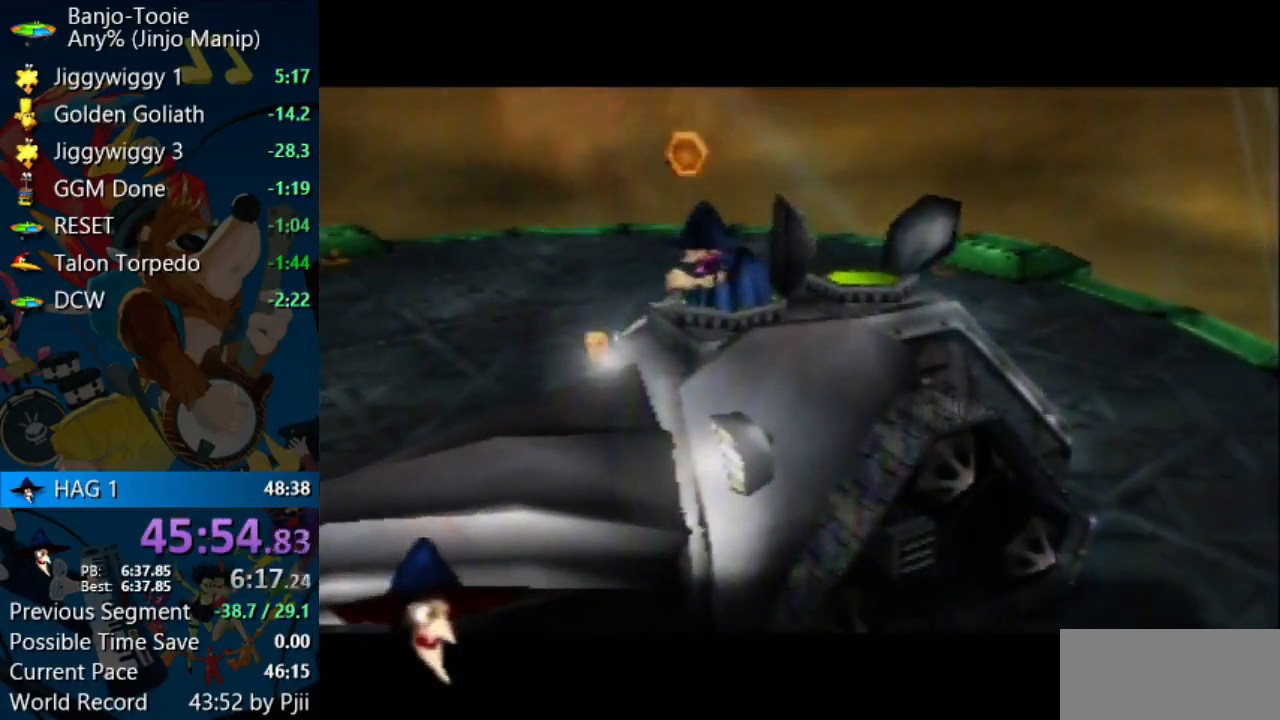
Gameplay with a controller (Nintendo layout); each line is a JSON object with the inputs held at the frame after it. "events" lists button and stick changes between this image and that frame as [ms after this image, input, new state], when the widget could be followed in between. Not read: L1 L3 R3.
{"buttons": ["A", "R1"], "left_stick": "center", "events": [[200, "B", "down"], [300, "B", "up"], [367, "B", "down"], [433, "B", "up"]]}
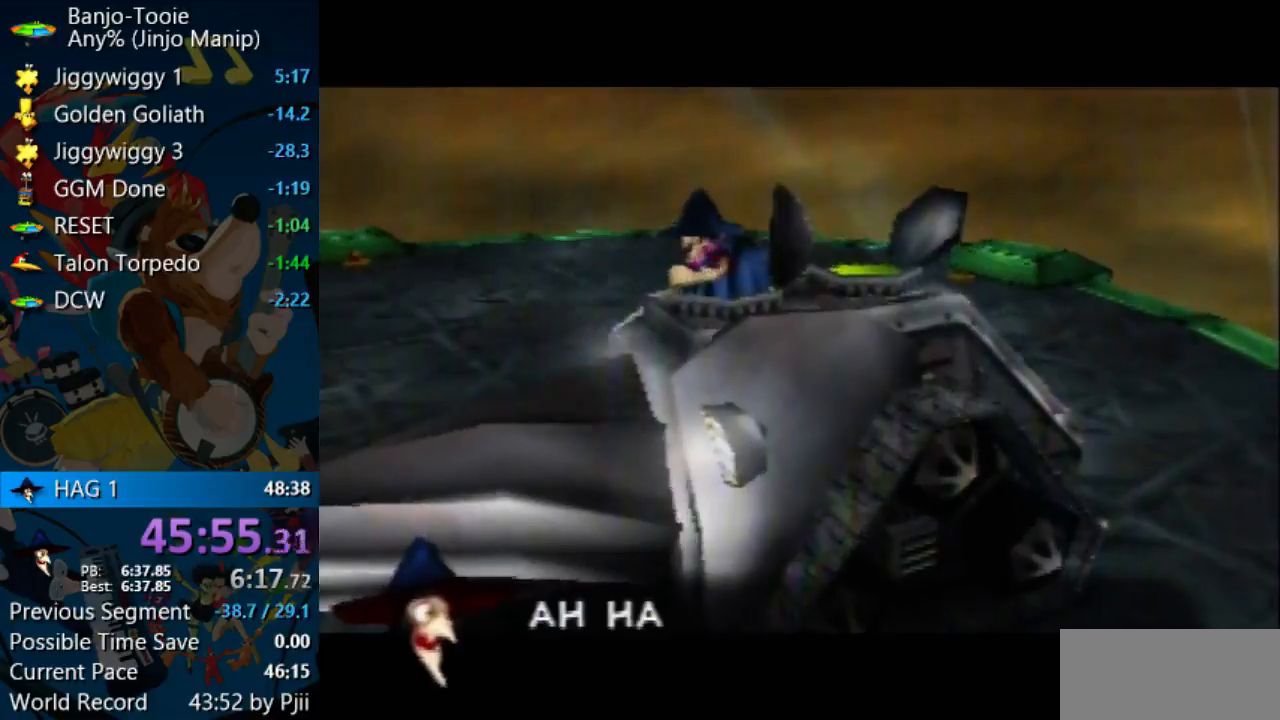
{"buttons": ["A", "B", "R1"], "left_stick": "center", "events": [[33, "B", "down"], [100, "B", "up"], [167, "B", "down"], [267, "B", "up"], [333, "B", "down"], [400, "B", "up"], [500, "B", "down"]]}
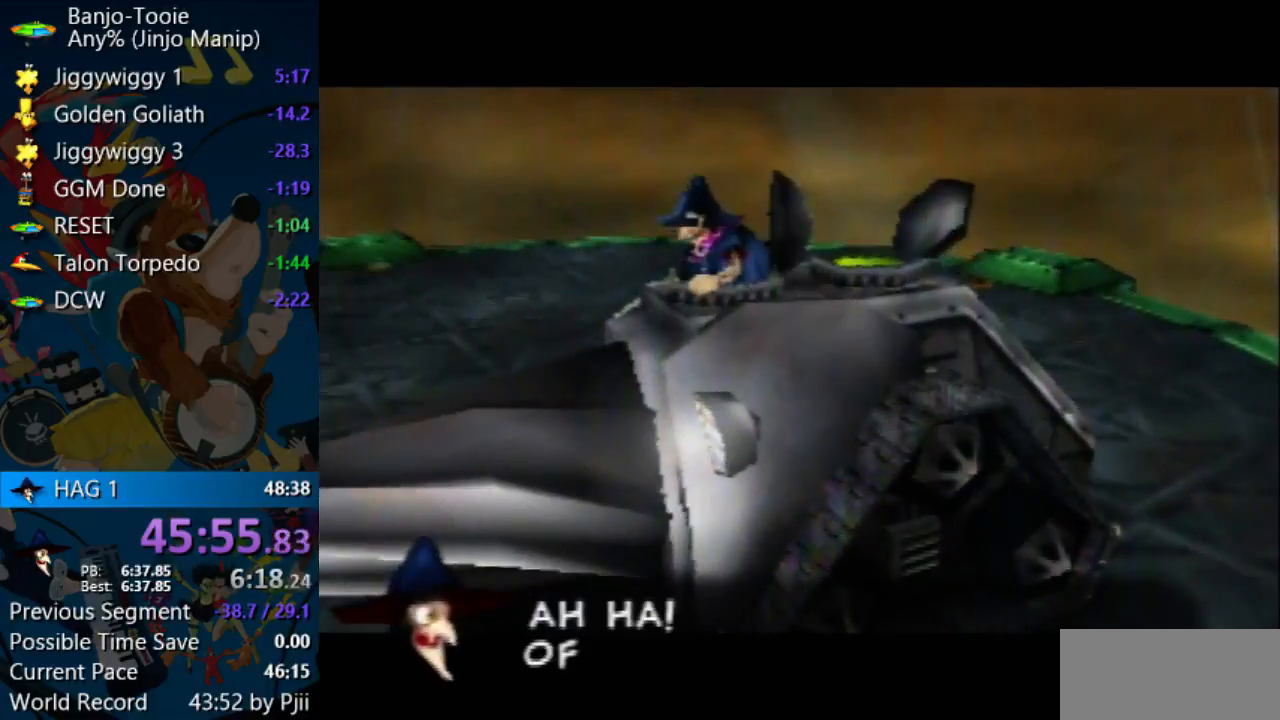
{"buttons": ["A", "B", "R1"], "left_stick": "center", "events": [[100, "A", "up"], [100, "B", "up"], [133, "A", "down"], [167, "B", "down"], [267, "B", "up"], [333, "B", "down"], [433, "B", "up"], [500, "B", "down"]]}
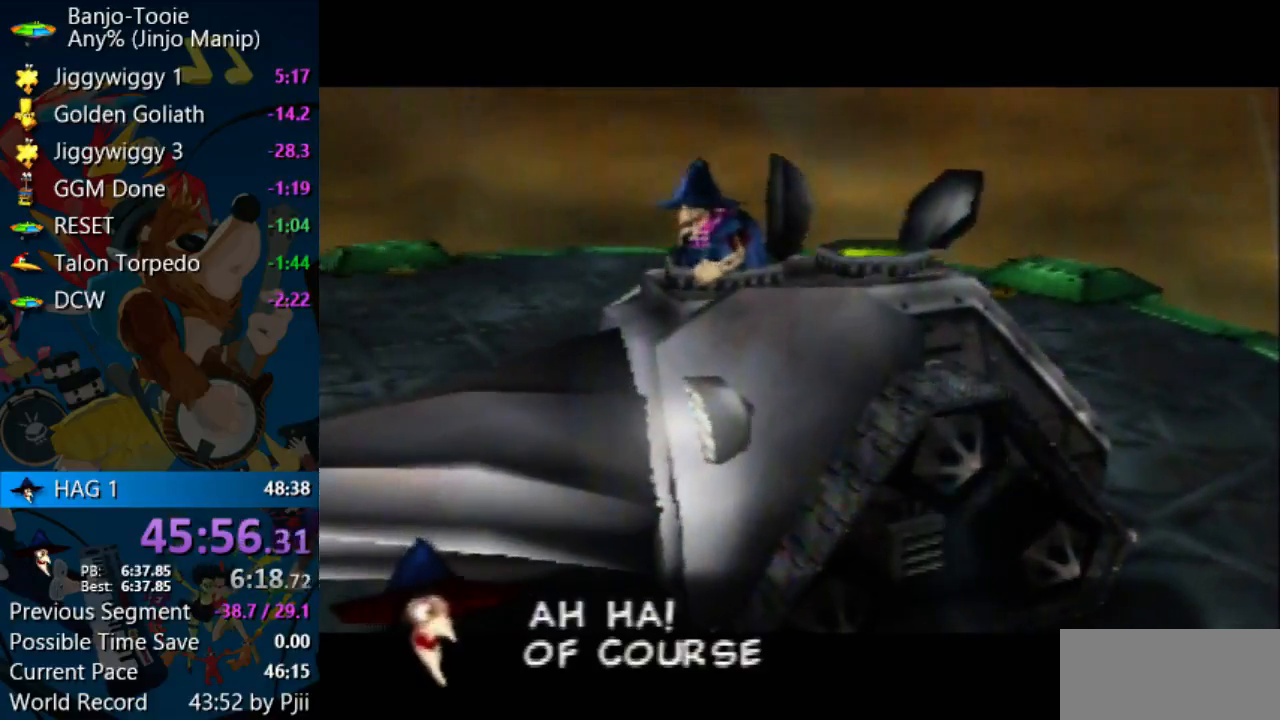
{"buttons": ["A", "B", "R1"], "left_stick": "center", "events": [[100, "B", "up"], [167, "B", "down"], [267, "B", "up"], [333, "B", "down"], [433, "B", "up"], [500, "B", "down"]]}
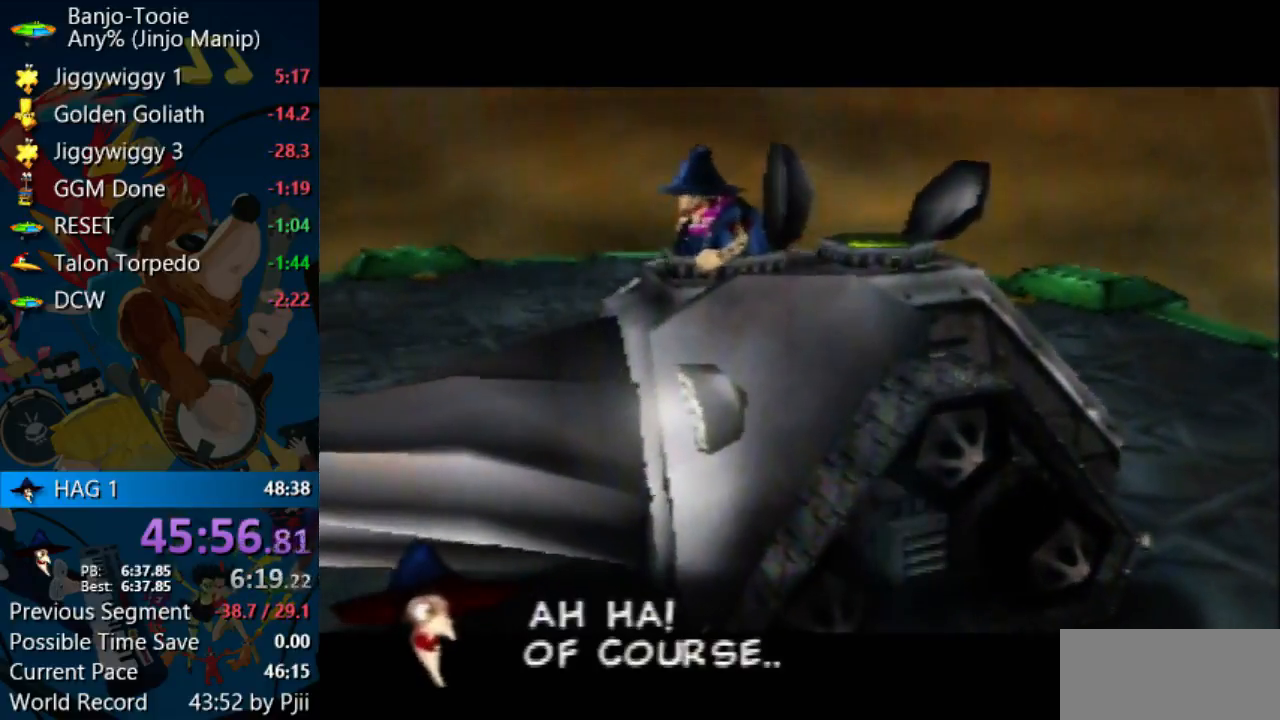
{"buttons": ["A", "B", "R1"], "left_stick": "center", "events": [[67, "B", "up"], [333, "B", "down"], [400, "B", "up"], [500, "B", "down"]]}
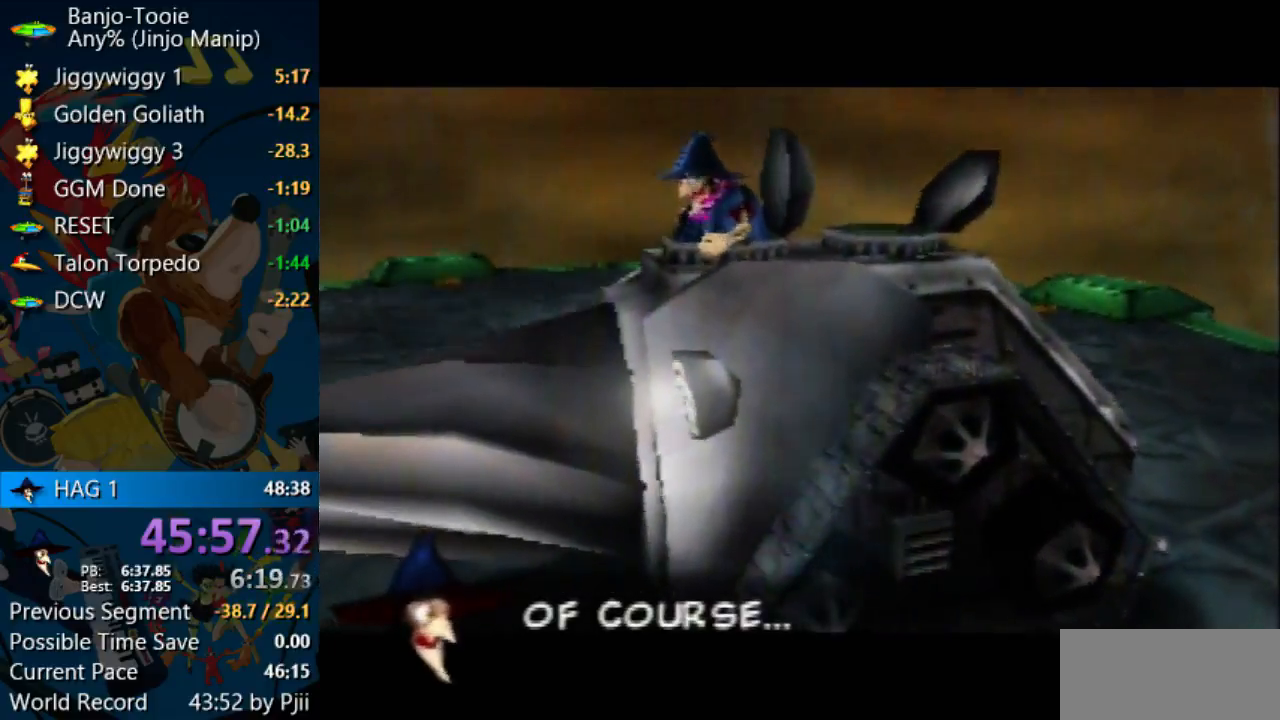
{"buttons": ["A", "R1"], "left_stick": "center", "events": [[100, "B", "up"], [200, "B", "down"], [300, "B", "up"], [367, "B", "down"], [433, "B", "up"]]}
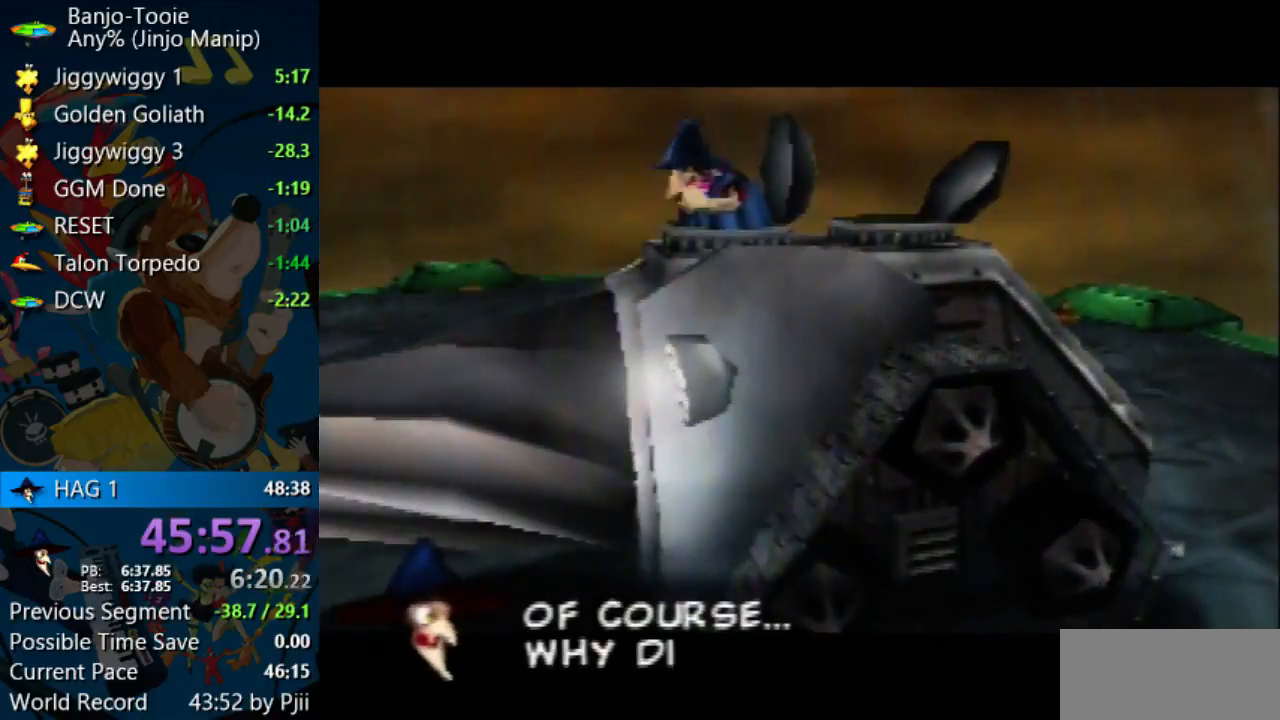
{"buttons": ["A", "R1"], "left_stick": "center", "events": [[33, "B", "down"], [133, "B", "up"], [200, "B", "down"], [433, "B", "up"]]}
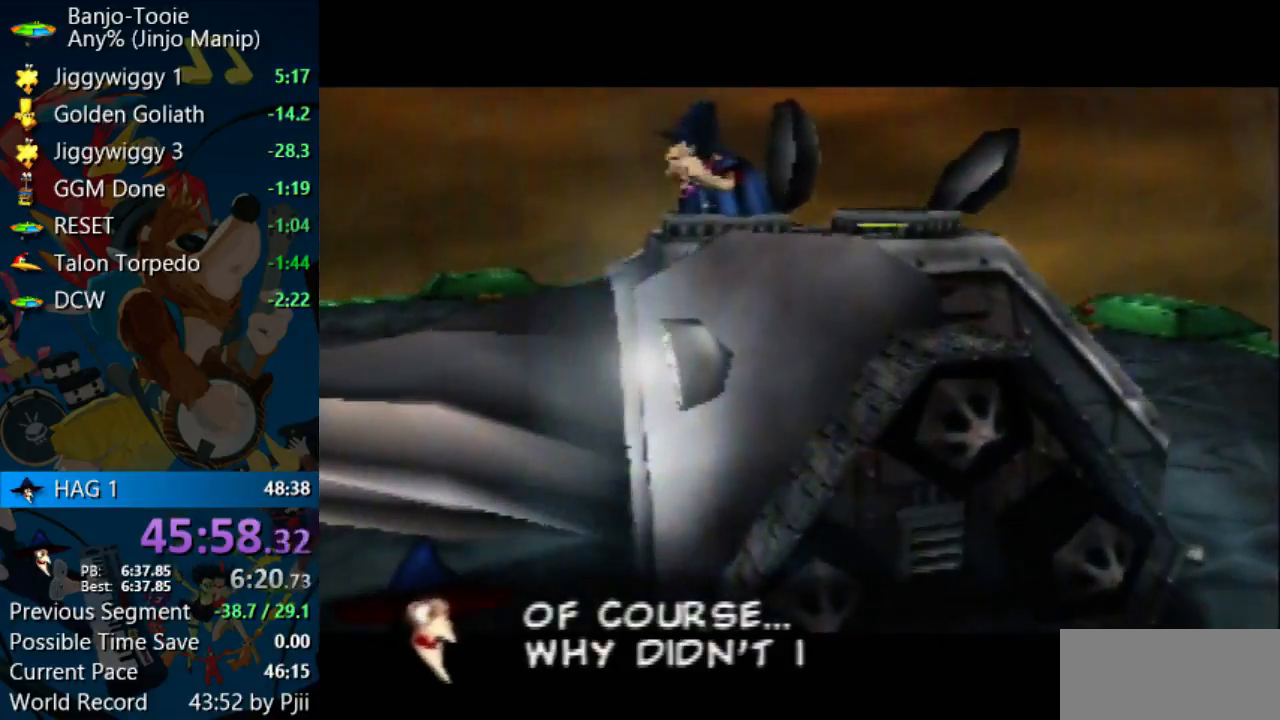
{"buttons": ["A", "B", "R1"], "left_stick": "center", "events": [[33, "B", "down"], [100, "B", "up"], [200, "B", "down"], [433, "B", "up"], [500, "B", "down"]]}
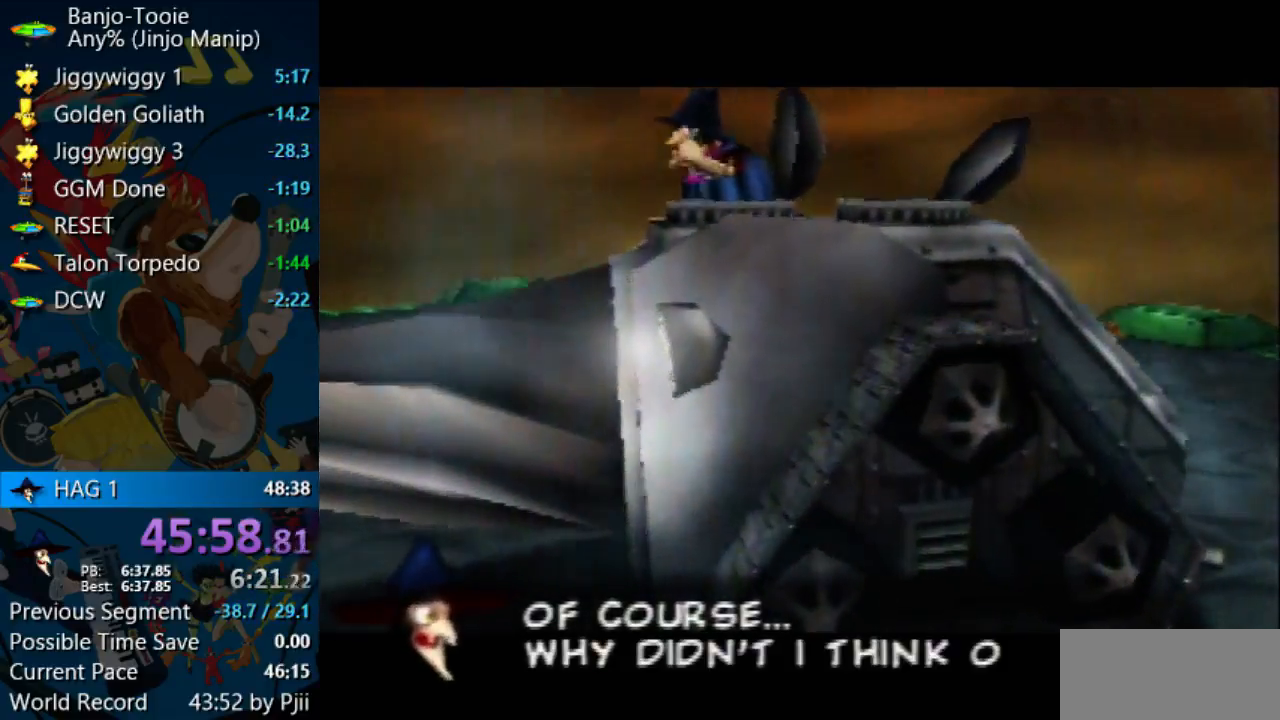
{"buttons": ["A", "B", "R1", "Z"], "left_stick": "center", "events": [[100, "B", "up"], [200, "B", "down"], [400, "Z", "down"], [433, "B", "up"], [500, "B", "down"]]}
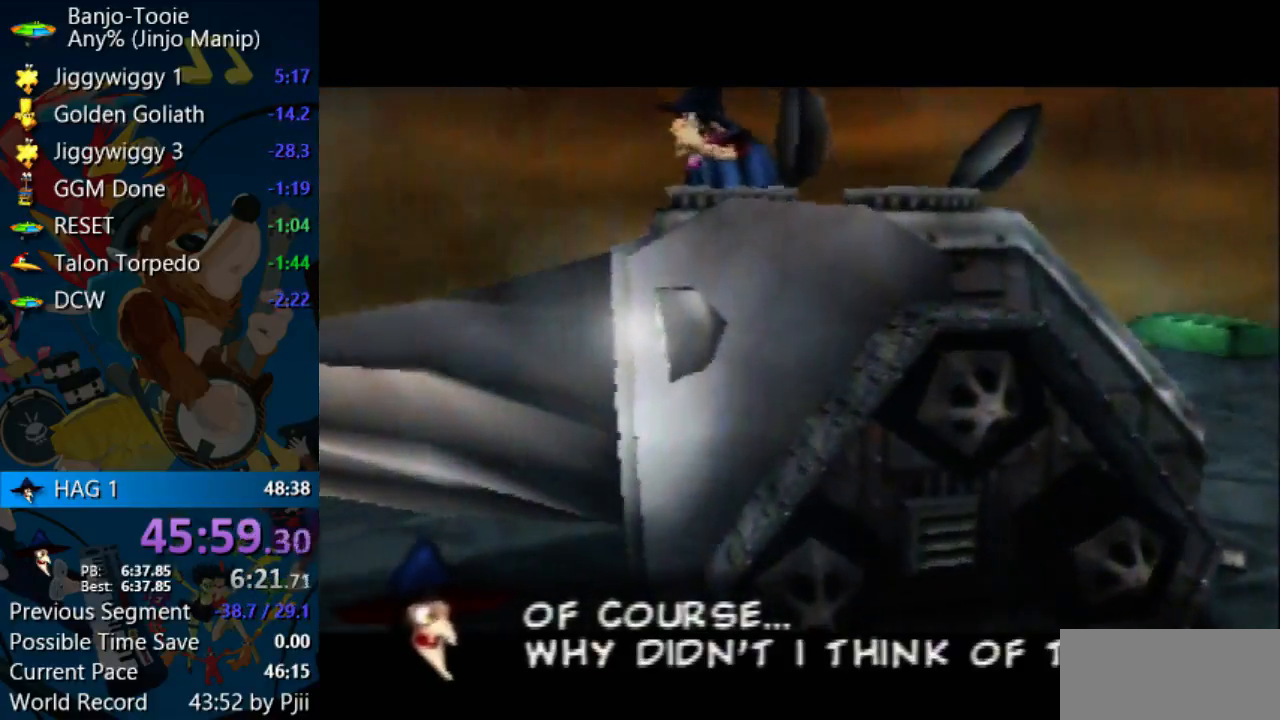
{"buttons": ["A", "B", "R1"], "left_stick": "center", "events": [[100, "B", "up"], [200, "B", "down"], [233, "Z", "up"], [300, "B", "up"], [367, "B", "down"], [433, "B", "up"], [500, "B", "down"]]}
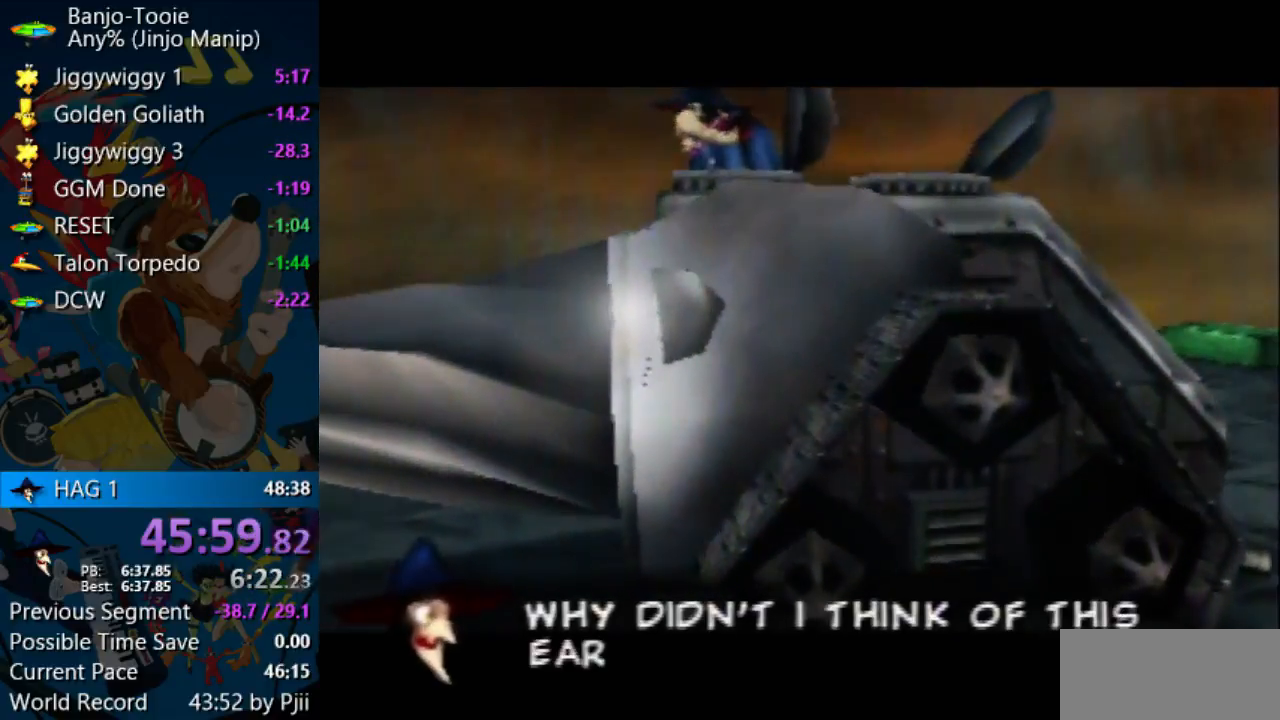
{"buttons": ["A", "R1"], "left_stick": "center", "events": [[133, "B", "up"], [200, "B", "down"], [300, "B", "up"]]}
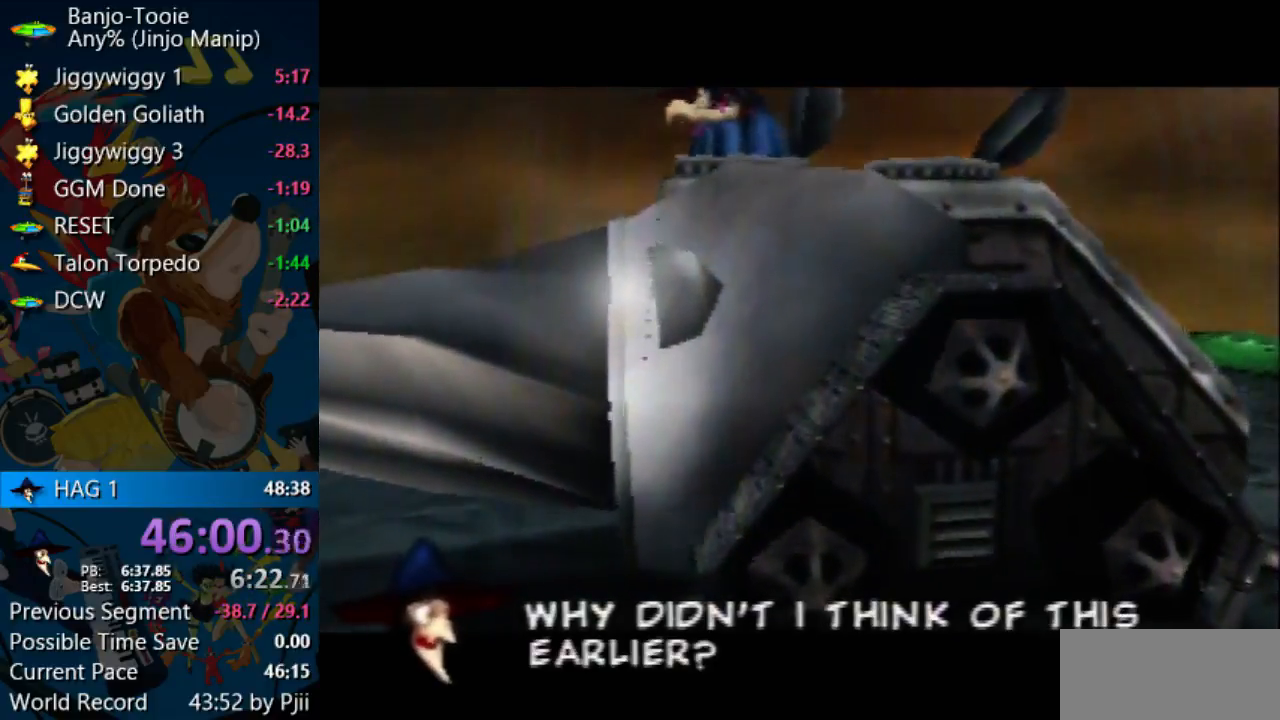
{"buttons": ["A", "R1"], "left_stick": "center", "events": [[33, "B", "down"], [133, "B", "up"], [200, "B", "down"], [467, "B", "up"]]}
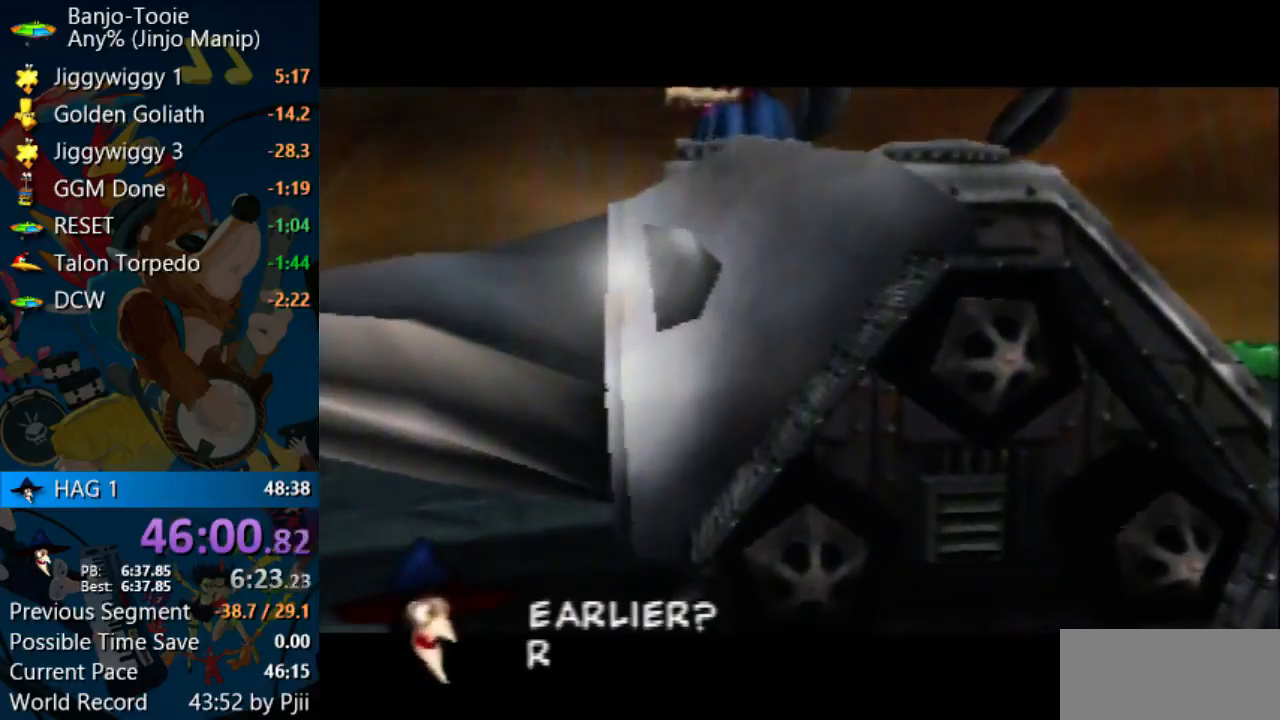
{"buttons": ["A", "R1"], "left_stick": "center", "events": [[33, "B", "down"], [133, "B", "up"], [200, "B", "down"], [300, "B", "up"], [433, "A", "up"], [467, "A", "down"]]}
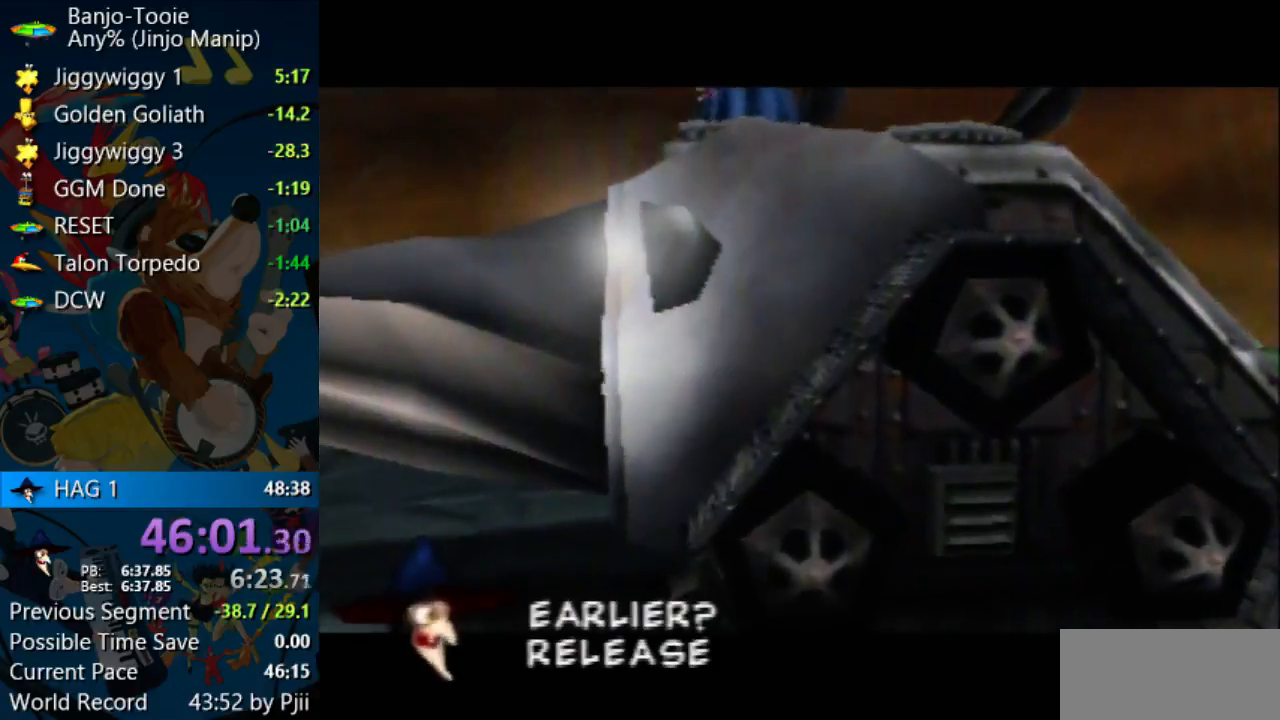
{"buttons": ["A", "R1"], "left_stick": "center", "events": [[33, "B", "down"], [133, "B", "up"], [233, "B", "down"], [300, "B", "up"], [400, "B", "down"], [467, "B", "up"]]}
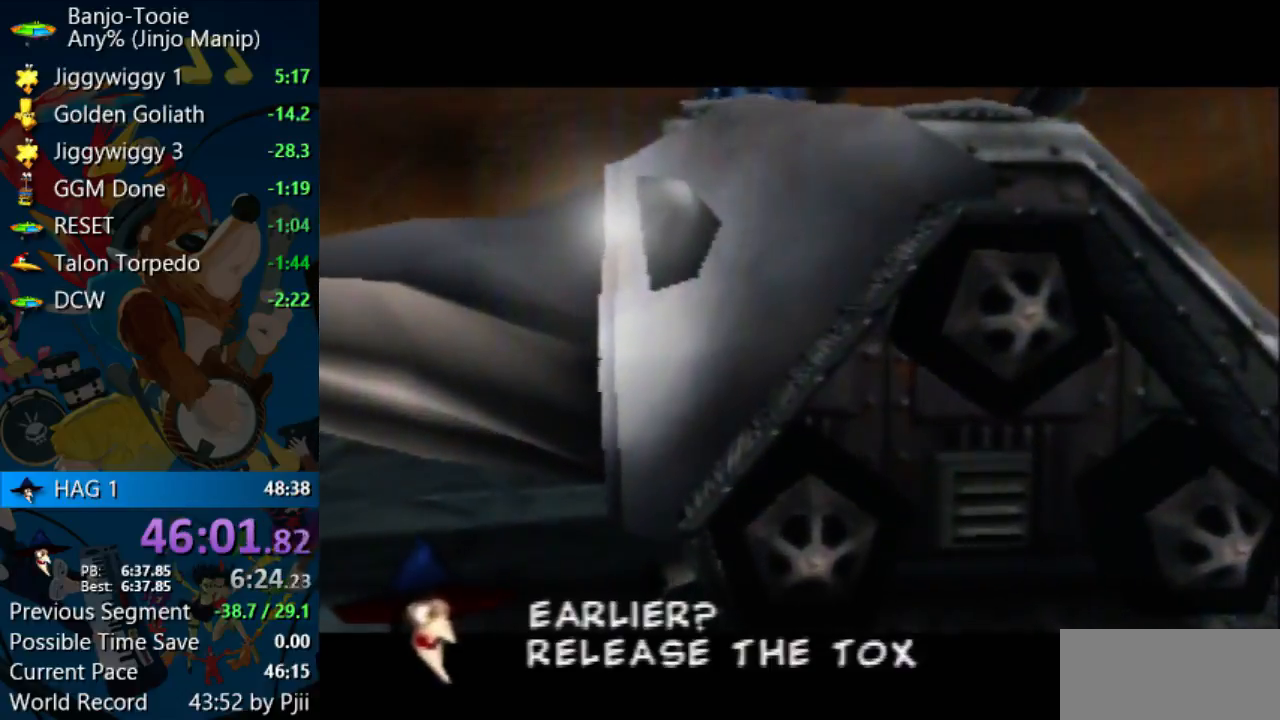
{"buttons": ["A", "R1"], "left_stick": "center", "events": [[33, "B", "down"], [133, "B", "up"], [233, "B", "down"], [333, "B", "up"], [400, "B", "down"], [467, "B", "up"]]}
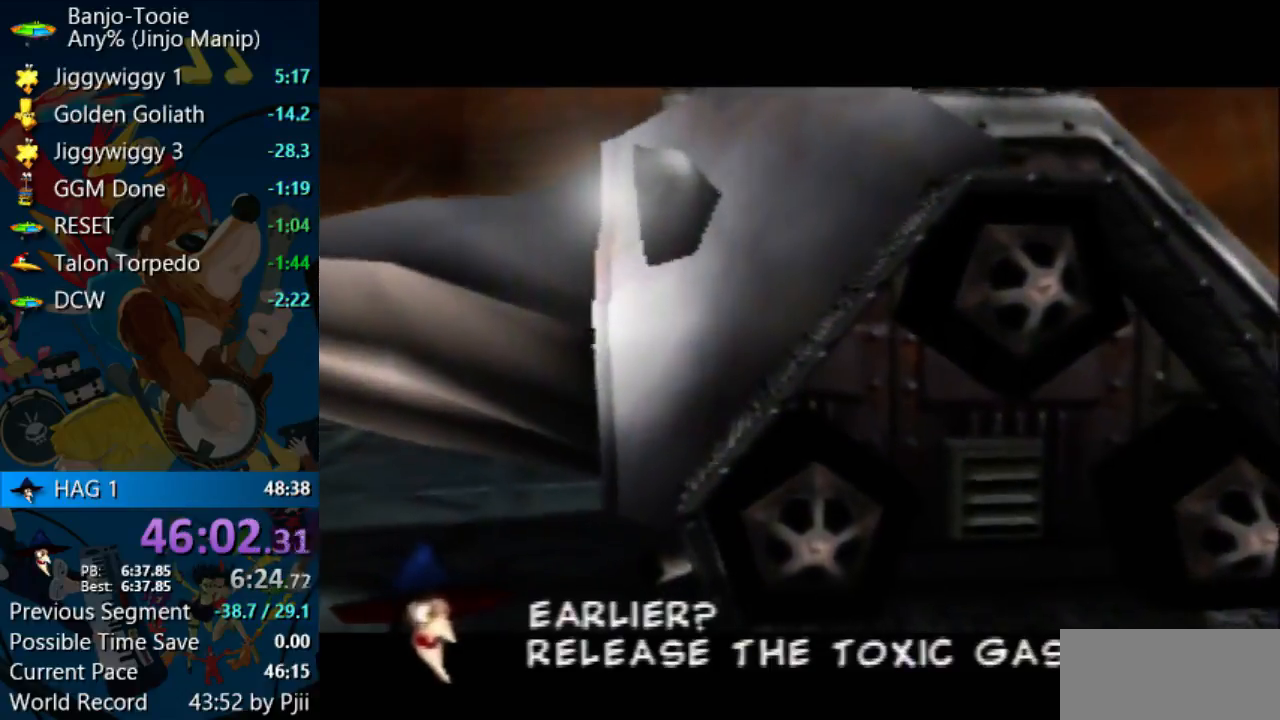
{"buttons": ["A", "R1"], "left_stick": "center", "events": [[233, "B", "down"], [500, "B", "up"]]}
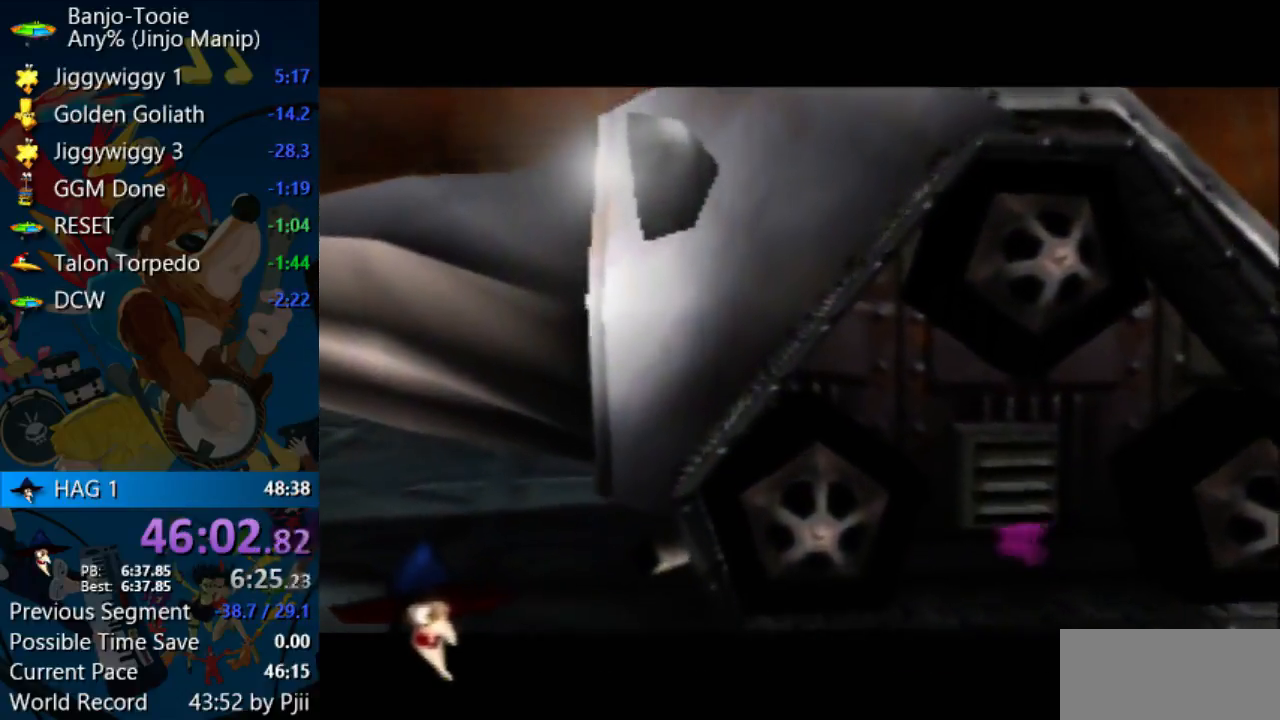
{"buttons": ["A", "R1"], "left_stick": "center", "events": [[67, "B", "down"], [167, "B", "up"], [233, "B", "down"], [333, "B", "up"], [433, "B", "down"], [500, "B", "up"]]}
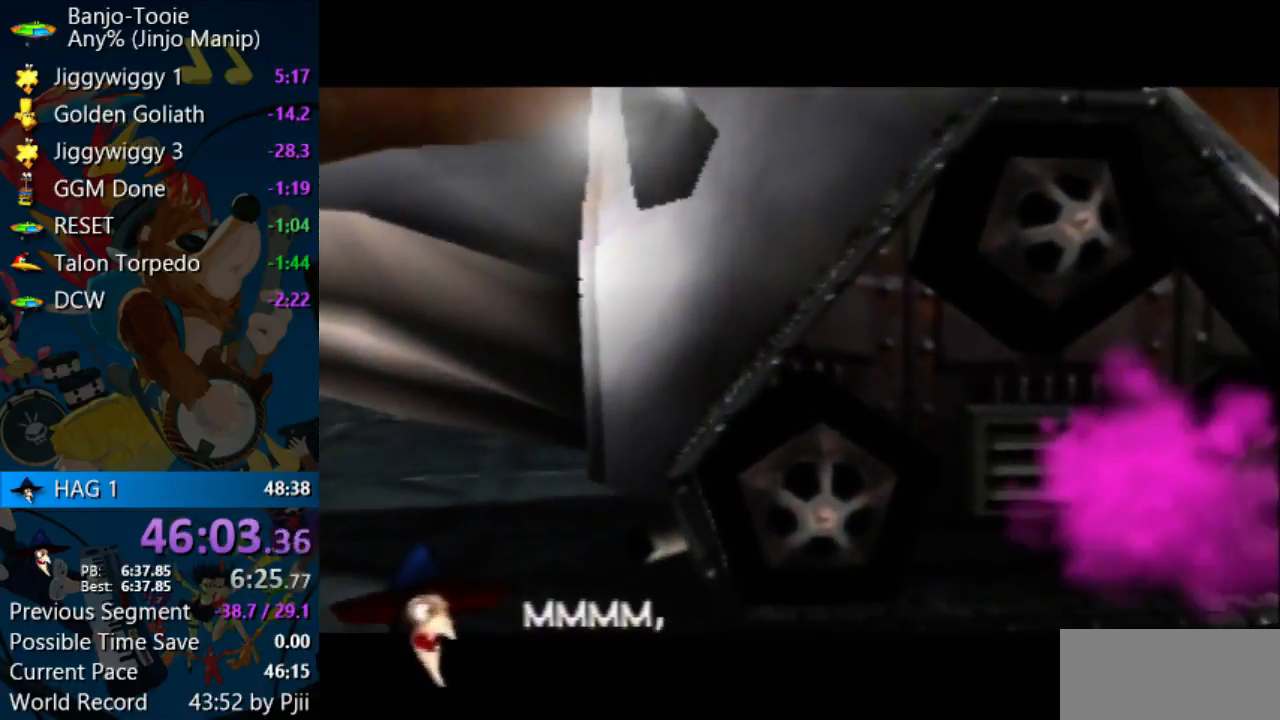
{"buttons": ["A", "B", "R1"], "left_stick": "center", "events": [[267, "B", "down"], [333, "B", "up"], [400, "B", "down"]]}
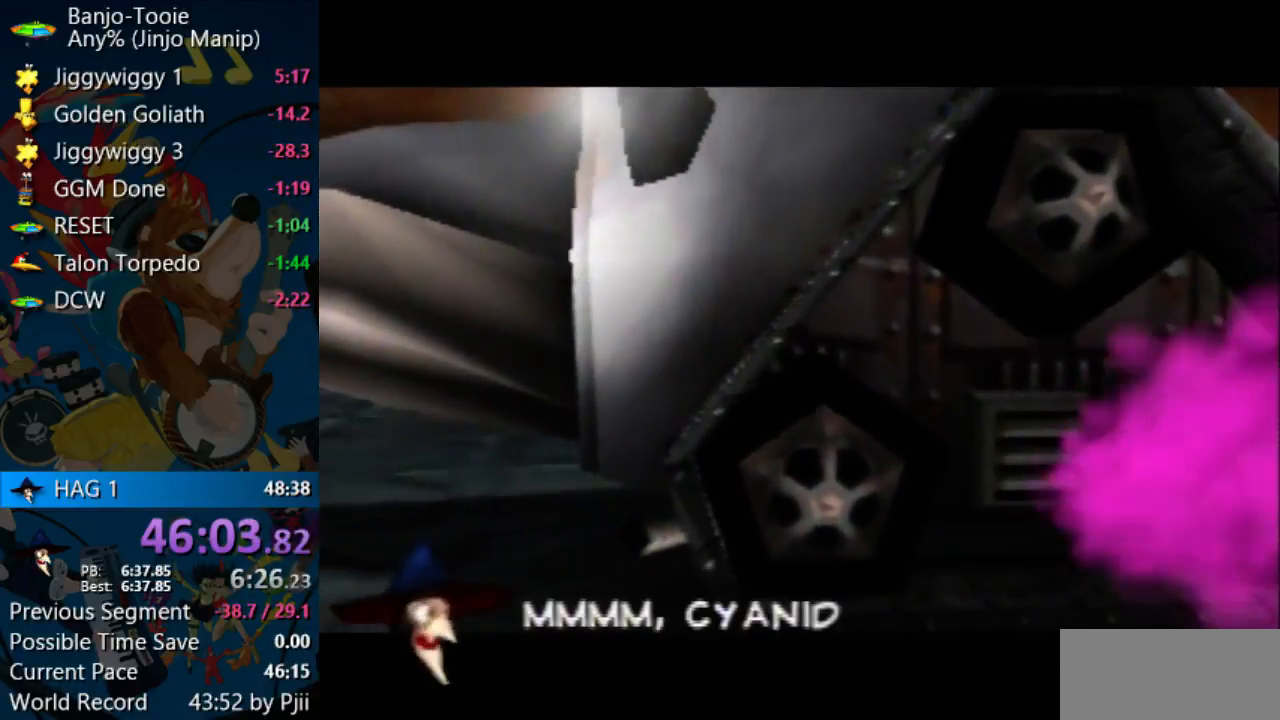
{"buttons": ["A", "B", "R1"], "left_stick": "center", "events": [[33, "B", "up"], [100, "B", "down"], [200, "B", "up"], [300, "B", "down"], [367, "B", "up"], [467, "B", "down"]]}
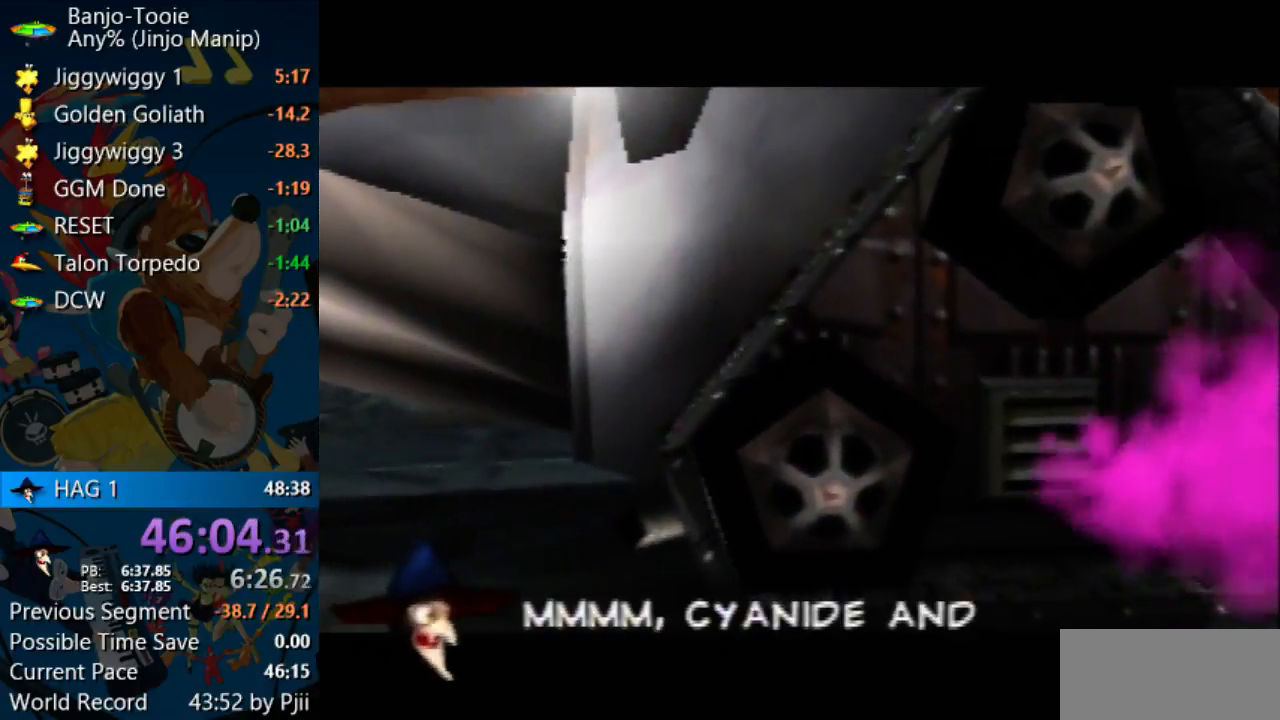
{"buttons": ["A", "B", "R1"], "left_stick": "center", "events": [[67, "B", "up"], [167, "A", "up"], [200, "A", "down"], [300, "B", "down"], [400, "B", "up"], [467, "B", "down"]]}
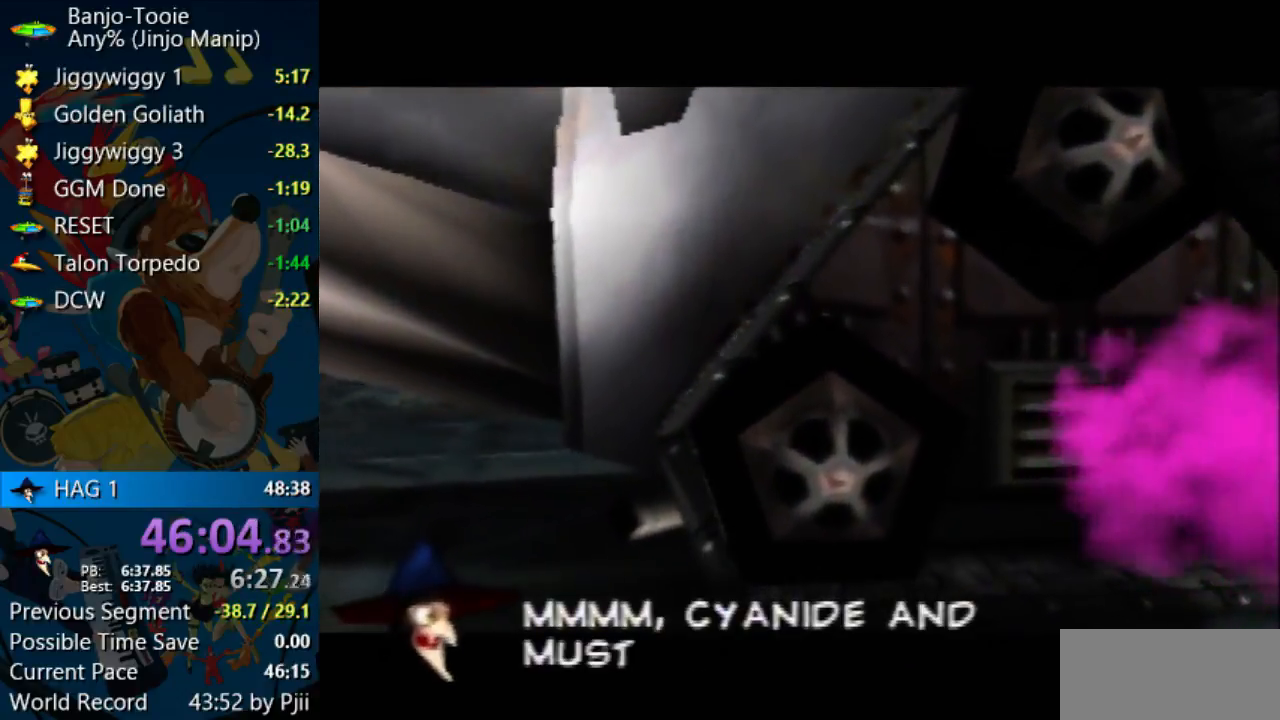
{"buttons": ["A", "B", "R1"], "left_stick": "center", "events": [[100, "B", "up"], [167, "B", "down"], [267, "B", "up"], [333, "B", "down"], [433, "B", "up"], [500, "B", "down"]]}
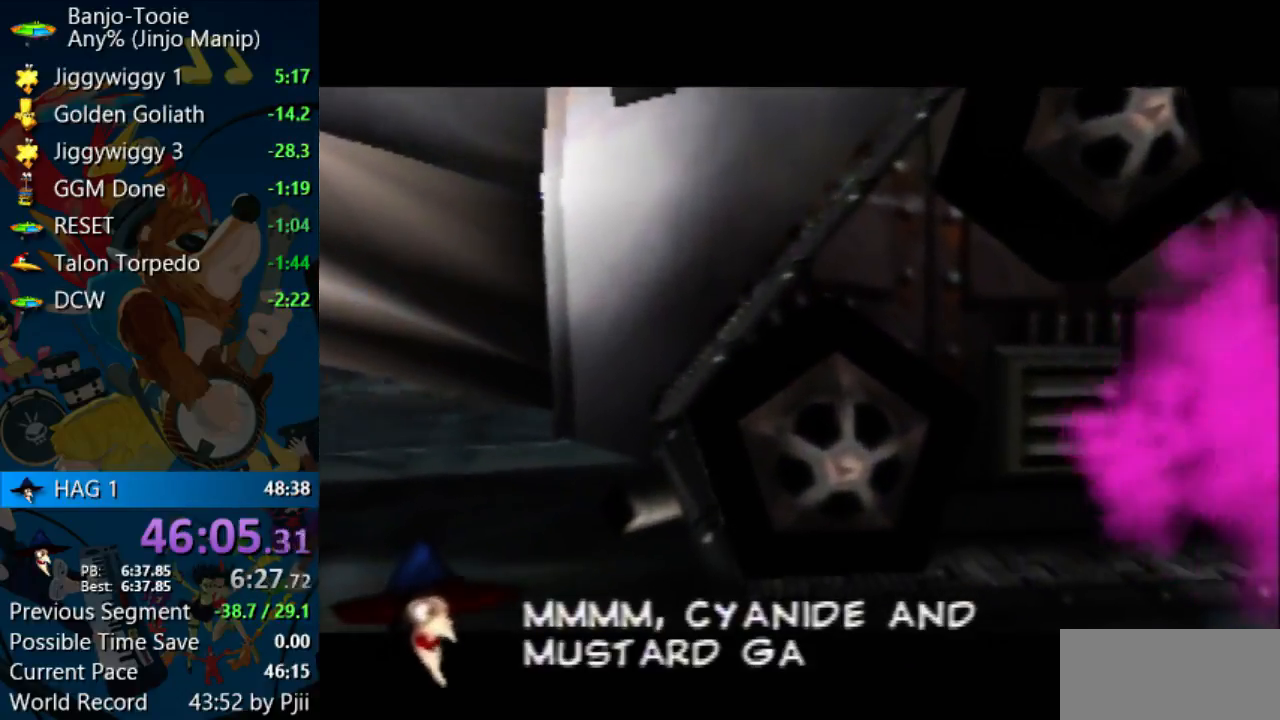
{"buttons": ["A", "B", "R1"], "left_stick": "center", "events": [[100, "B", "up"], [167, "B", "down"], [233, "A", "up"], [233, "B", "up"], [267, "A", "down"], [333, "B", "down"], [433, "B", "up"], [500, "B", "down"]]}
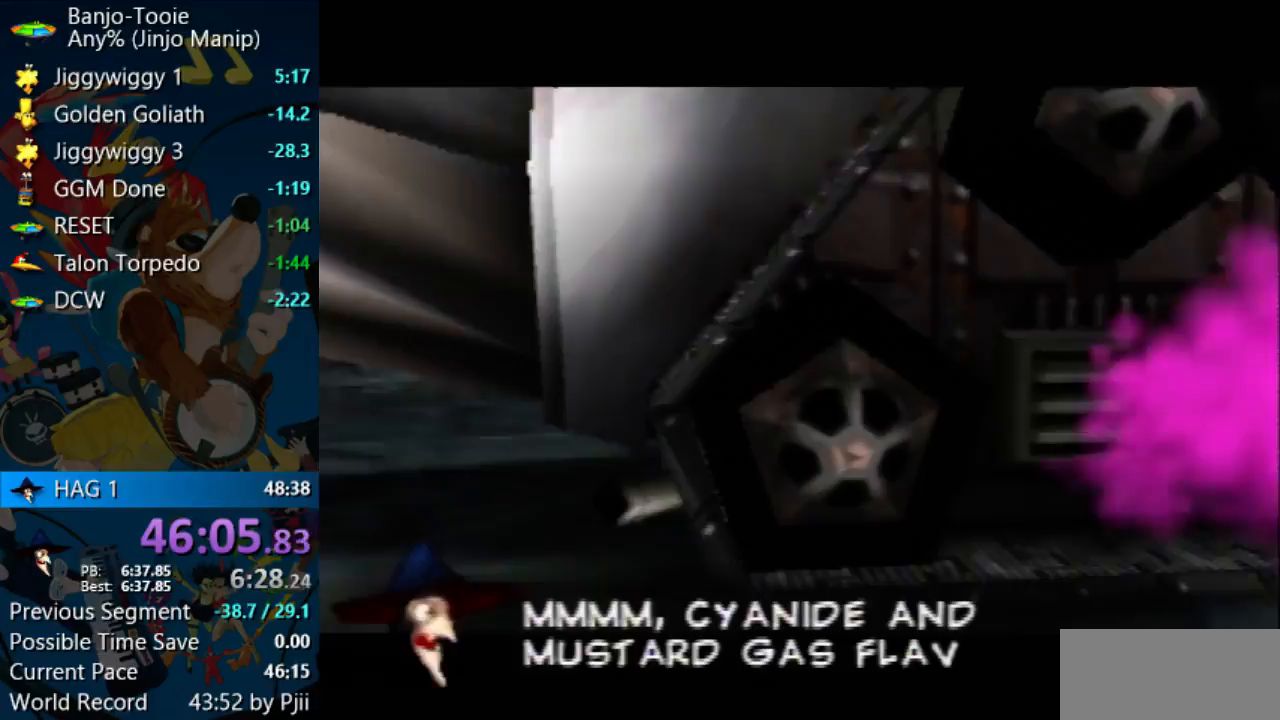
{"buttons": ["A", "B", "R1"], "left_stick": "center", "events": [[100, "B", "up"], [200, "B", "down"], [433, "B", "up"], [500, "B", "down"]]}
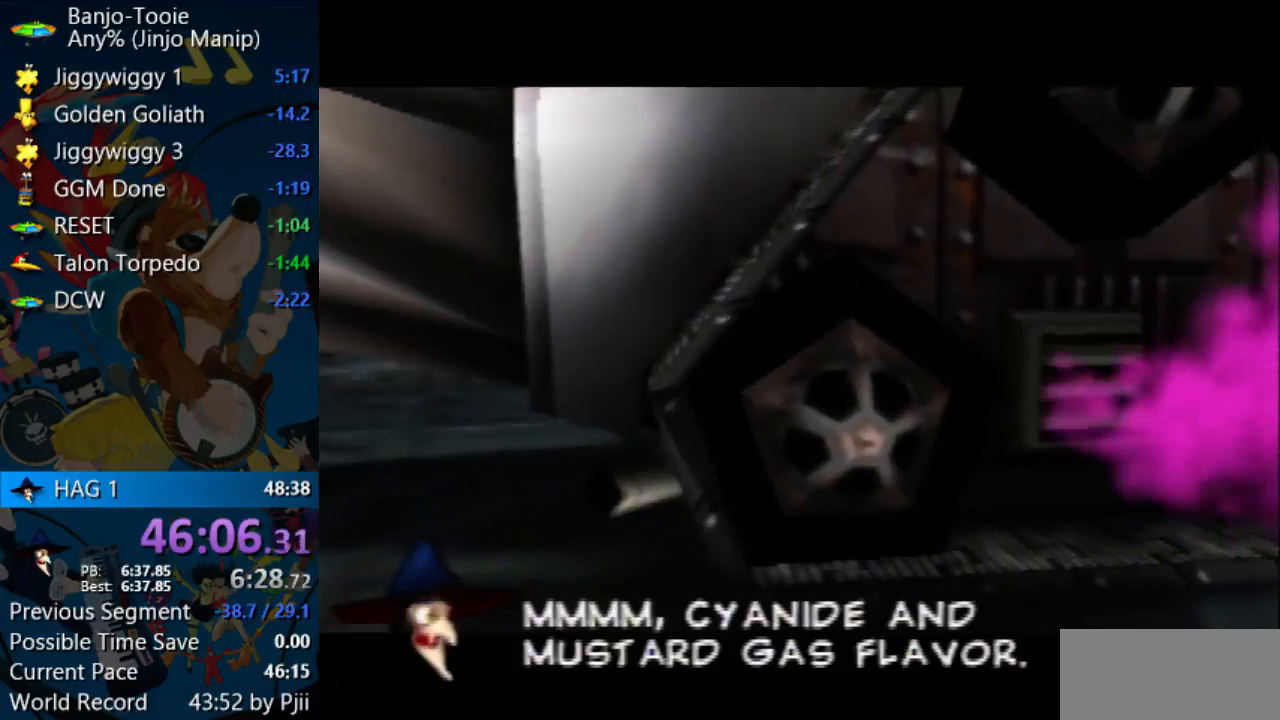
{"buttons": ["A", "R1"], "left_stick": "center", "events": [[100, "B", "up"], [200, "B", "down"], [500, "B", "up"]]}
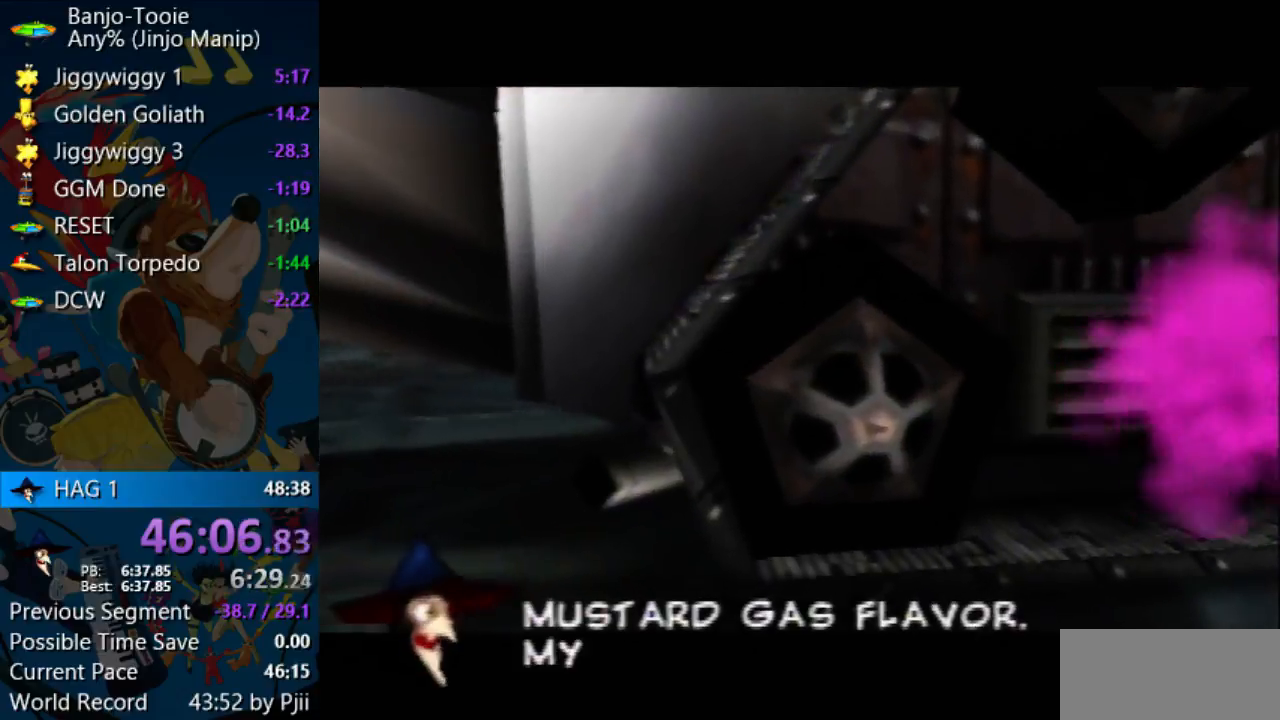
{"buttons": ["A", "B", "R1"], "left_stick": "center", "events": [[100, "B", "down"], [200, "B", "up"], [267, "B", "down"], [367, "B", "up"], [433, "B", "down"]]}
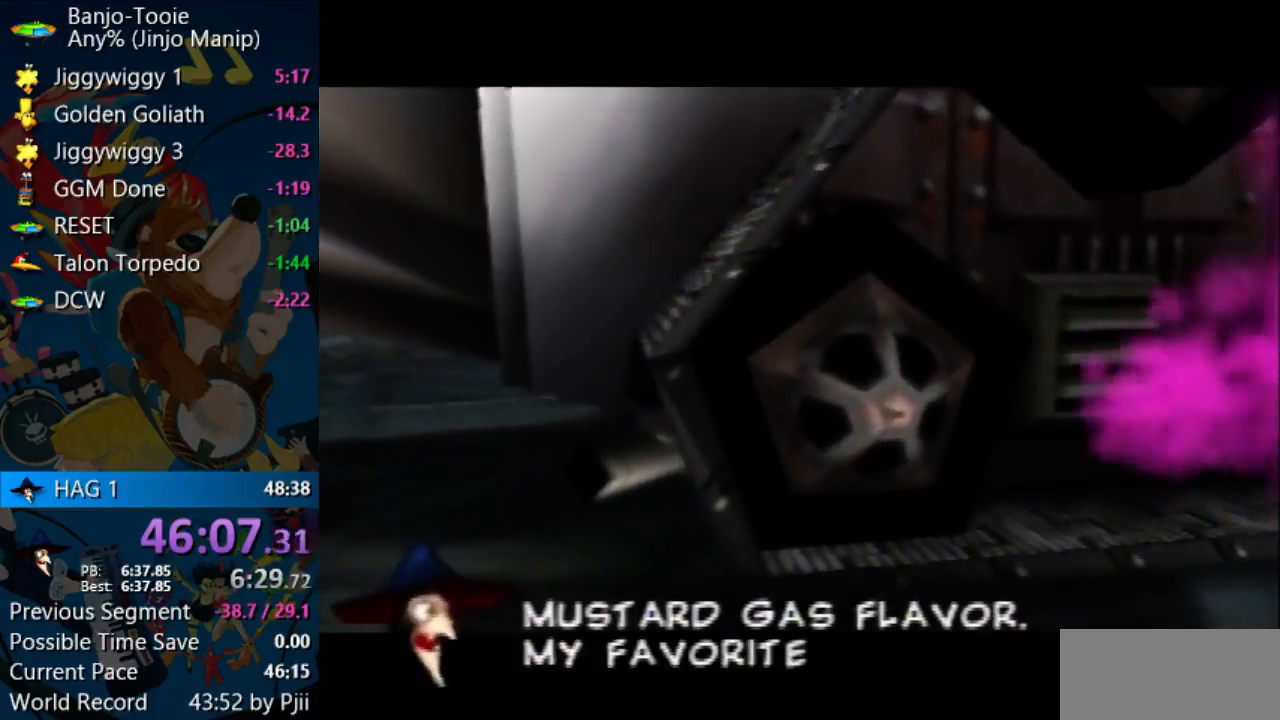
{"buttons": ["A", "B", "R1"], "left_stick": "center", "events": [[33, "B", "up"], [133, "B", "down"], [233, "B", "up"], [333, "B", "down"]]}
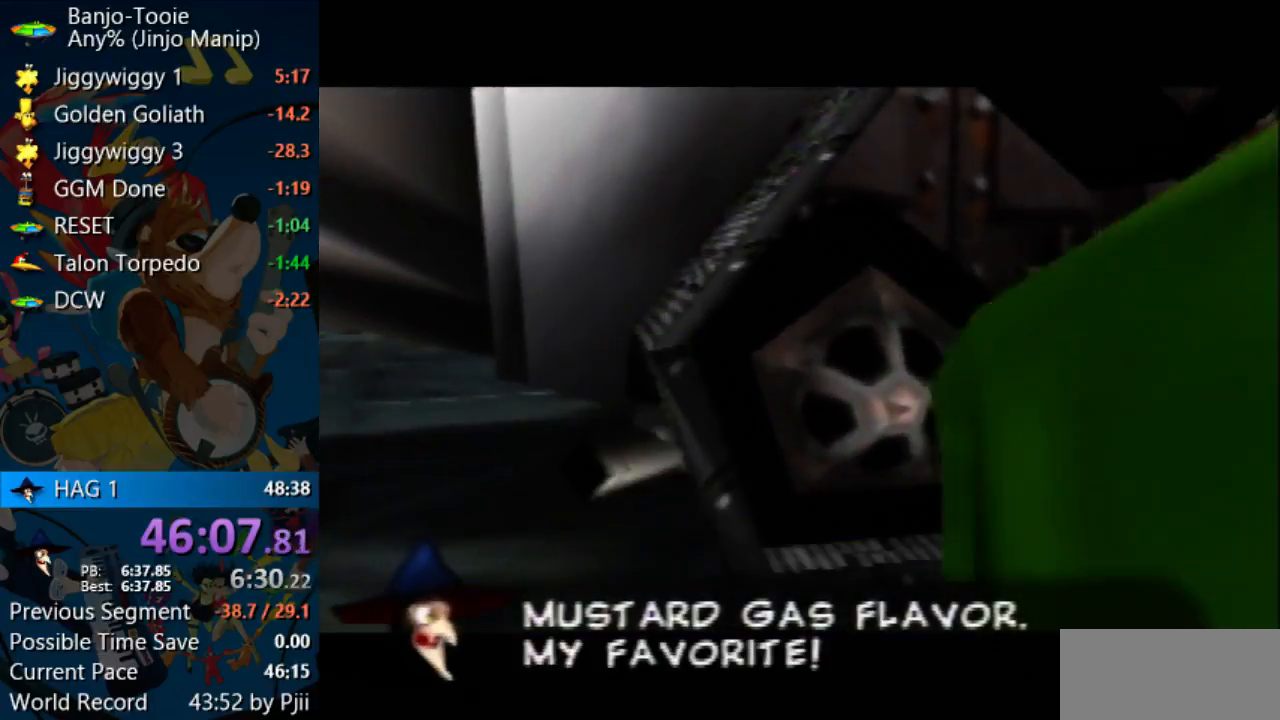
{"buttons": [], "left_stick": "center", "events": [[100, "B", "up"], [200, "B", "down"], [300, "B", "up"], [433, "A", "up"], [433, "R1", "up"]]}
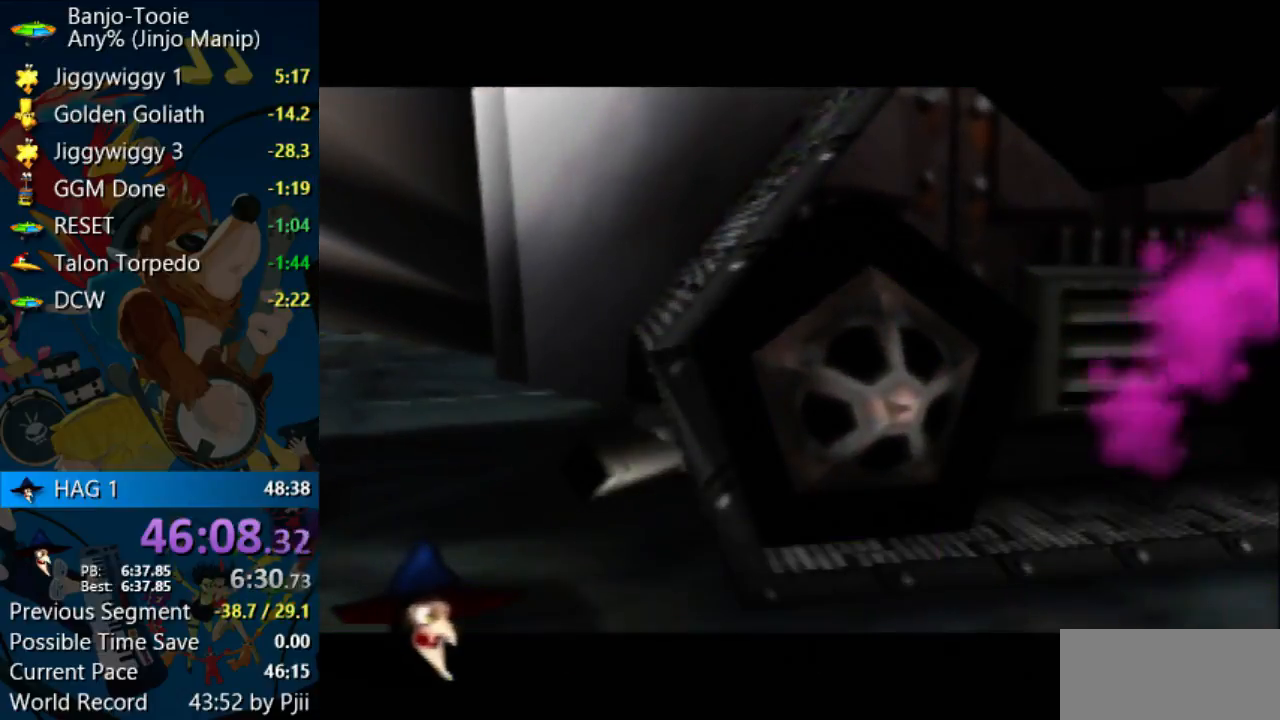
{"buttons": ["C_DOWN"], "left_stick": "center", "events": [[100, "C_DOWN", "down"]]}
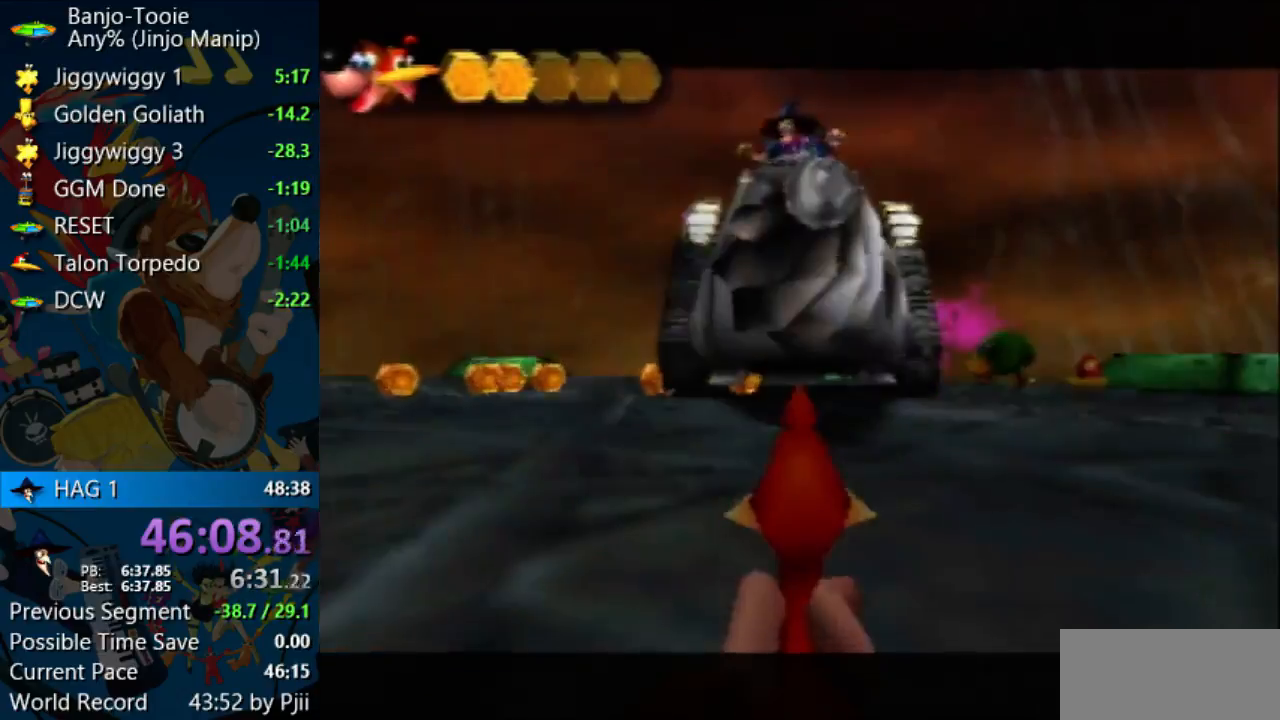
{"buttons": ["C_LEFT"], "left_stick": "center", "events": [[167, "C_UP", "down"], [233, "C_UP", "up"], [300, "C_DOWN", "up"], [400, "C_LEFT", "down"]]}